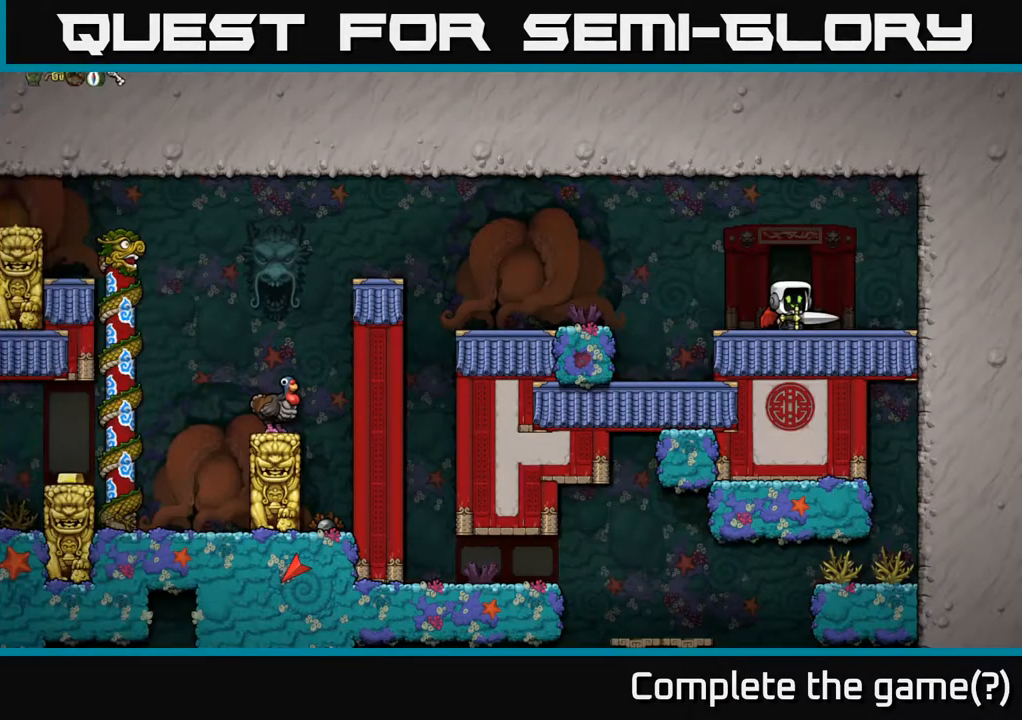
Gameplay with a controller (Xbox layout); each line is a JSON object with the inputs held at the frame after it (dt_ms = milliseconds from this image to that frame). "events" lists button and stick changes between this image and that frame as [ms after this image, input, new state], when the widget could be followed in between. Not read: L3 R3 right_stick.
{"dt_ms": 500, "buttons": ["A"], "left_stick": "down", "events": [[334, "left_stick", "left"], [400, "A", "down"], [467, "left_stick", "down"]]}
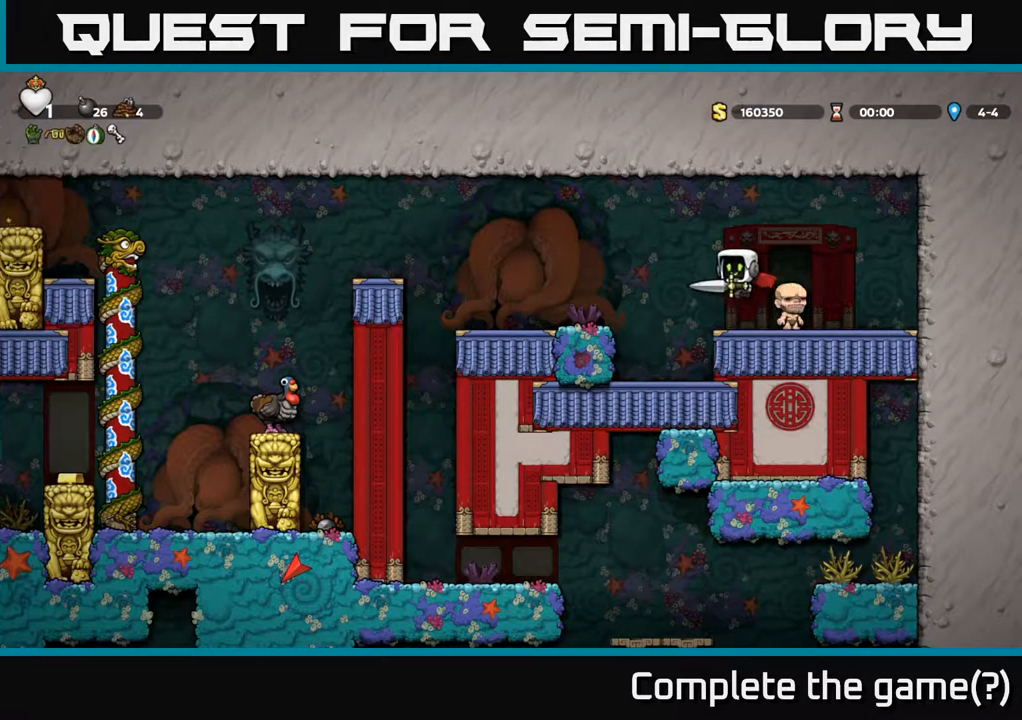
{"dt_ms": 500, "buttons": [], "left_stick": "center", "events": [[100, "A", "up"], [334, "left_stick", "center"]]}
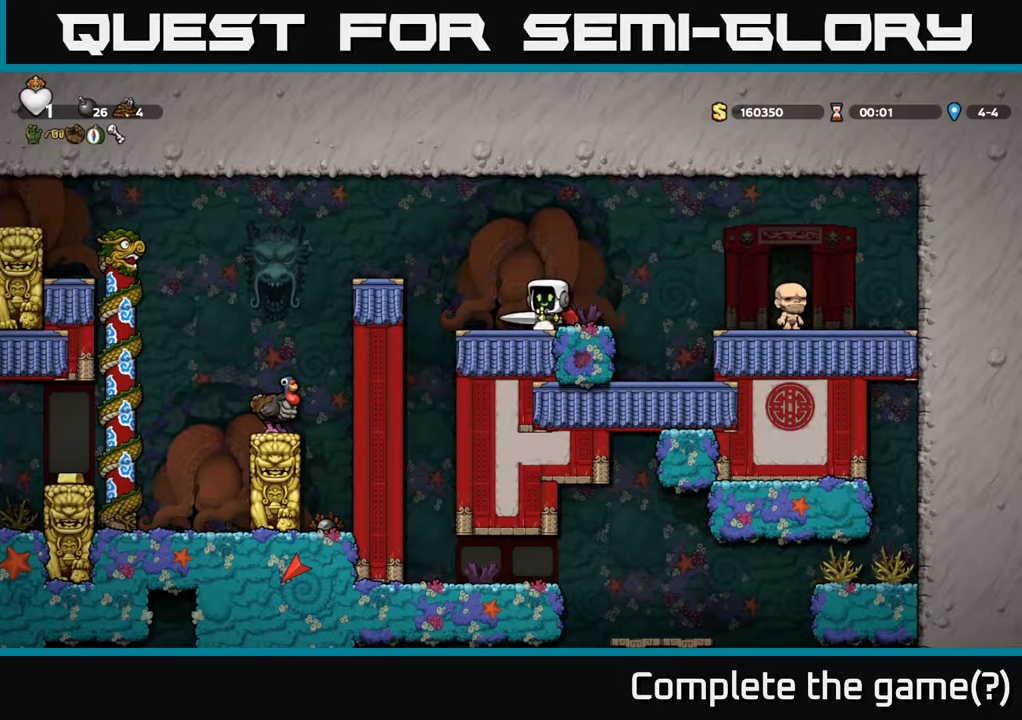
{"dt_ms": 500, "buttons": [], "left_stick": "center", "events": []}
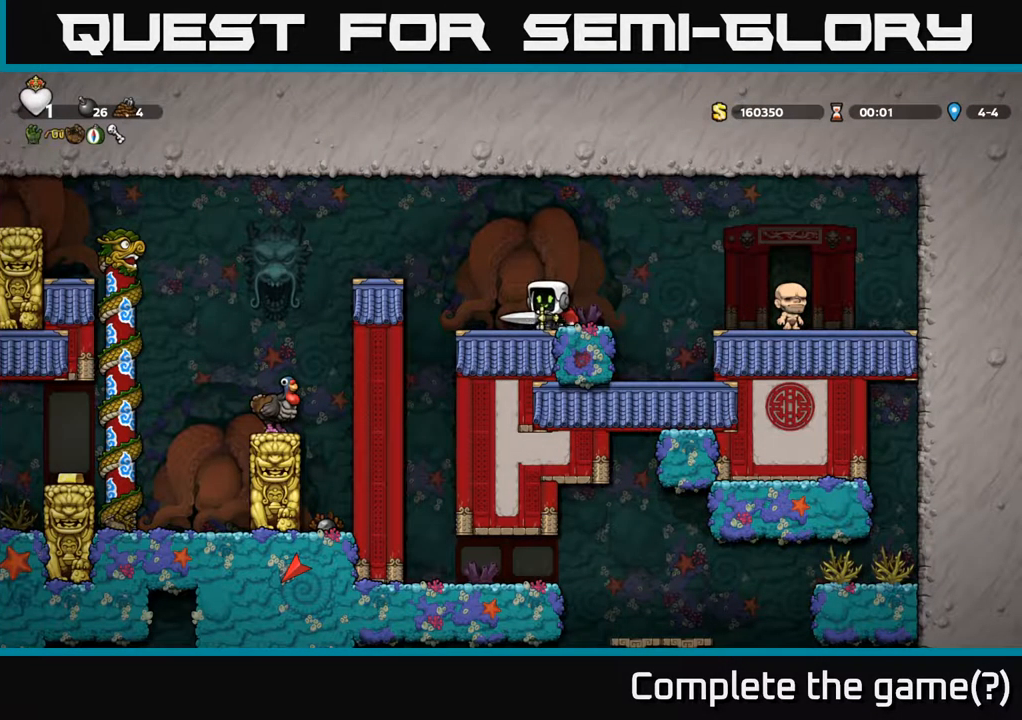
{"dt_ms": 484, "buttons": [], "left_stick": "center", "events": [[67, "A", "down"], [67, "left_stick", "right"], [117, "left_stick", "left"], [384, "A", "up"], [418, "left_stick", "center"]]}
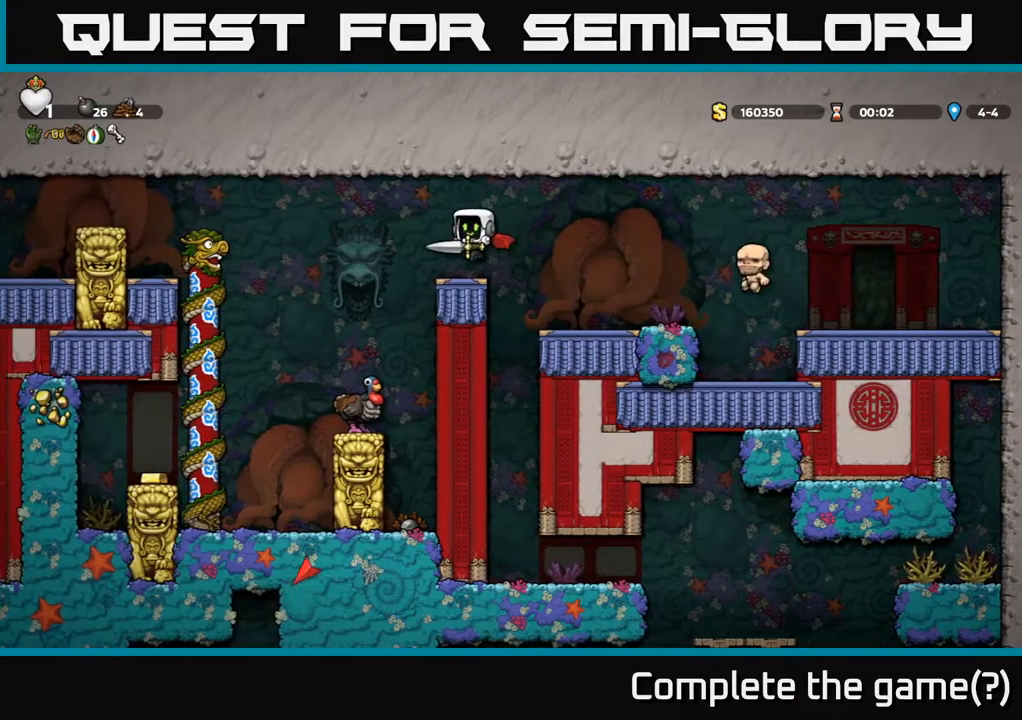
{"dt_ms": 500, "buttons": [], "left_stick": "center", "events": []}
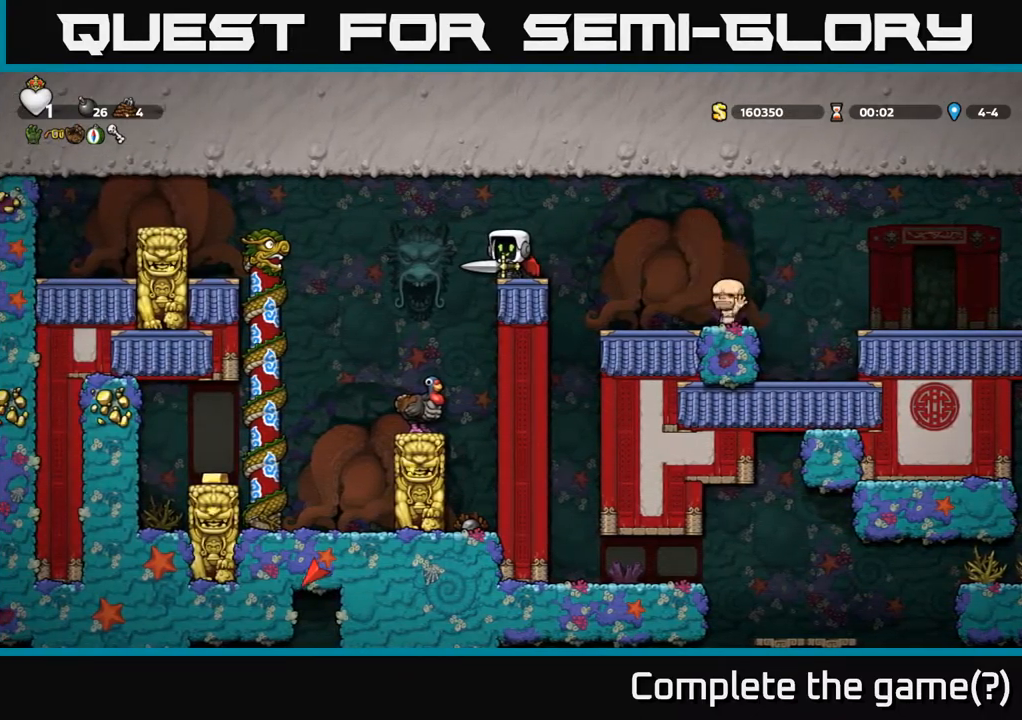
{"dt_ms": 500, "buttons": [], "left_stick": "center", "events": []}
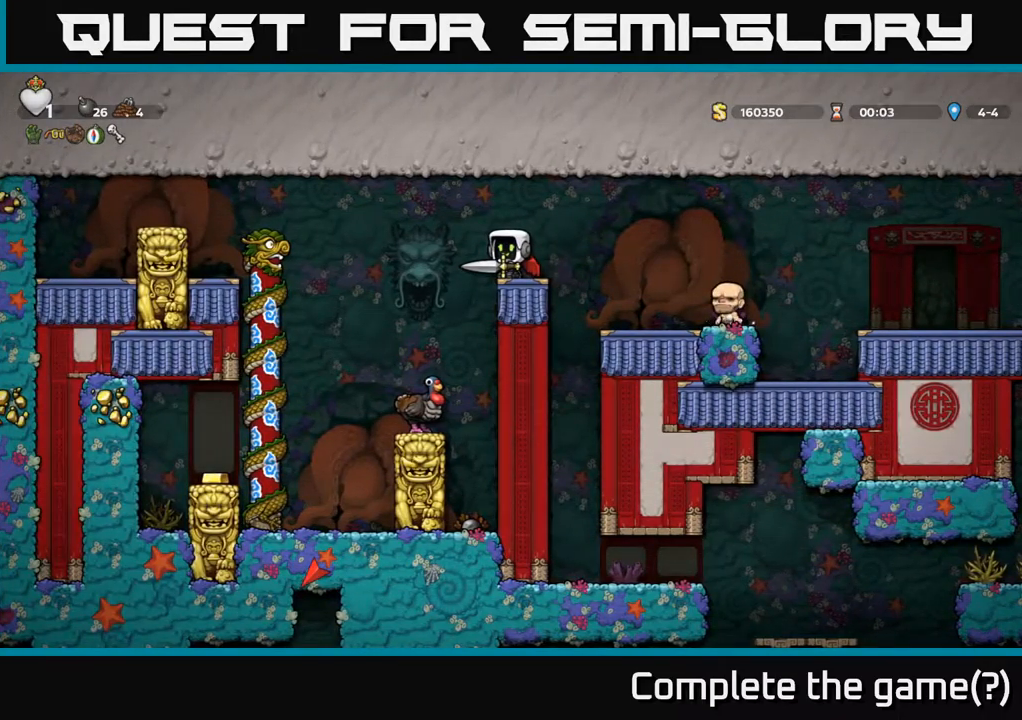
{"dt_ms": 500, "buttons": [], "left_stick": "center", "events": []}
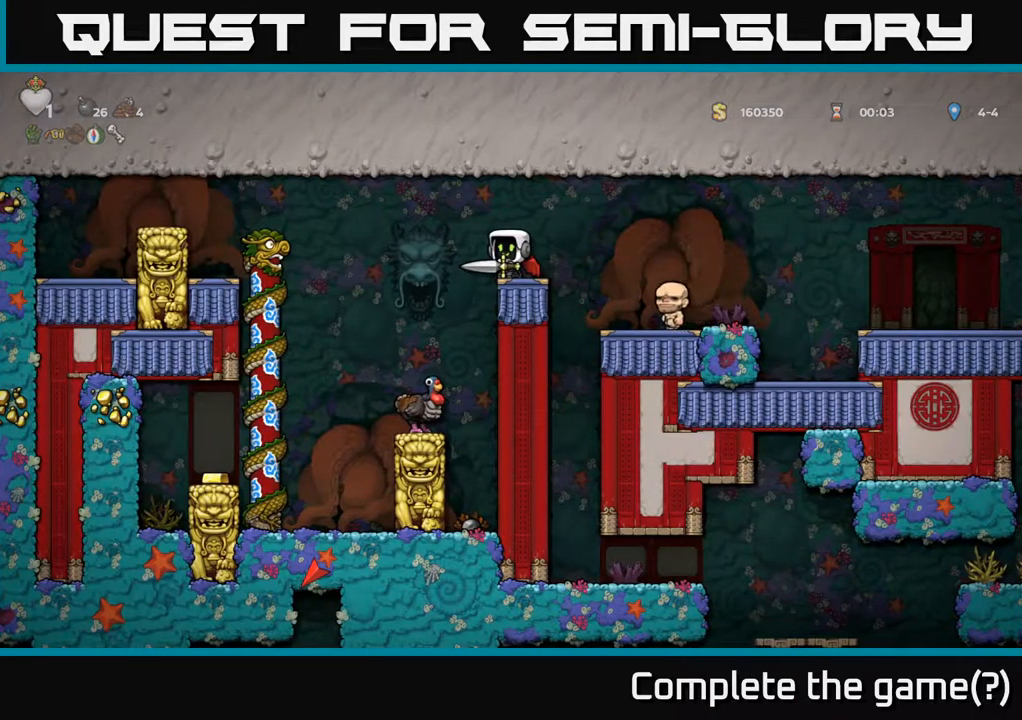
{"dt_ms": 500, "buttons": [], "left_stick": "center", "events": []}
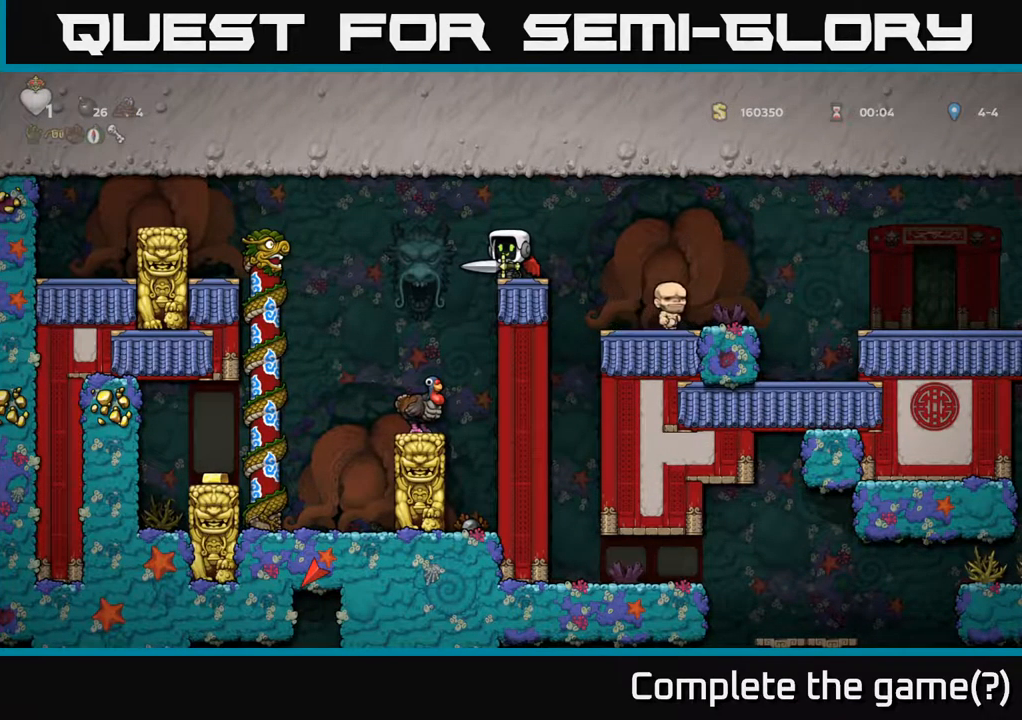
{"dt_ms": 500, "buttons": [], "left_stick": "center", "events": []}
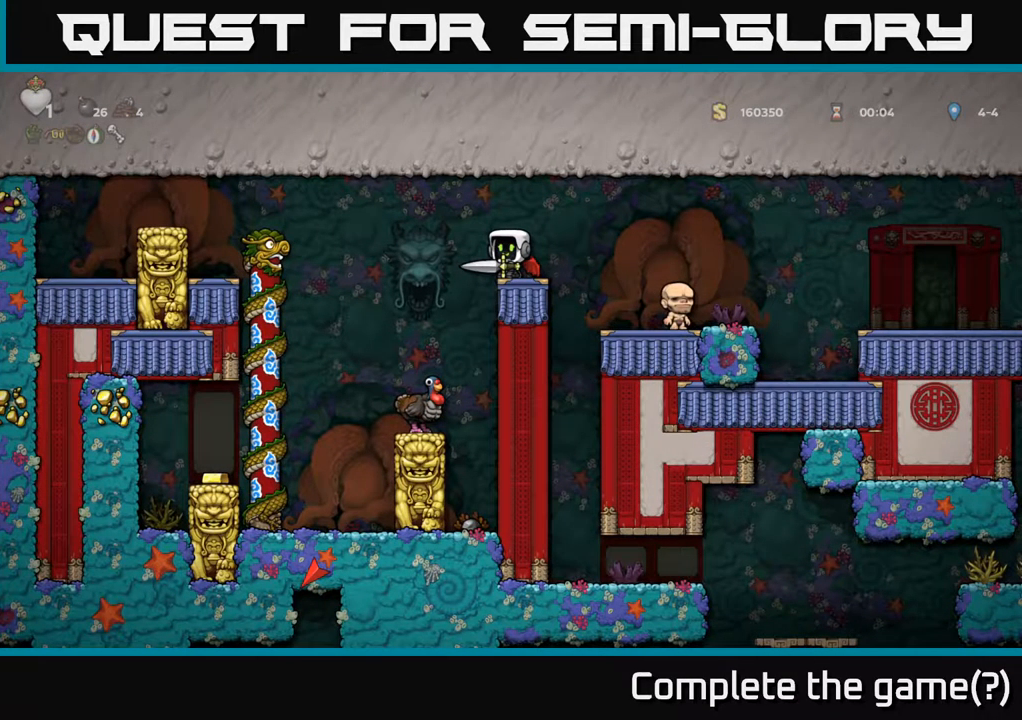
{"dt_ms": 1000, "buttons": [], "left_stick": "right"}
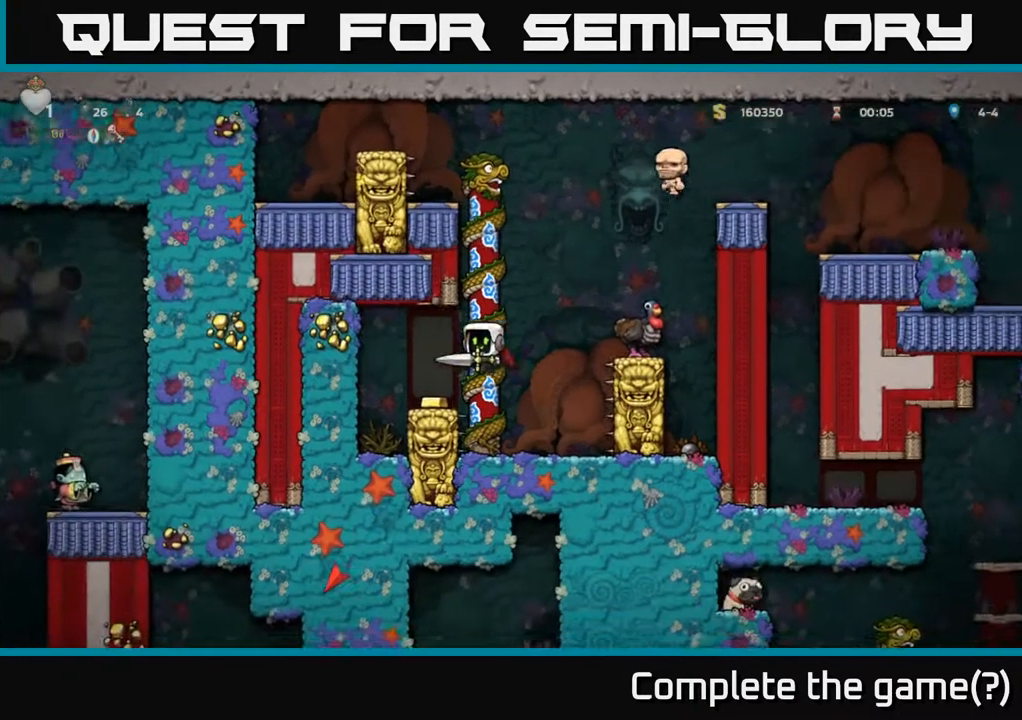
{"dt_ms": 500, "buttons": [], "left_stick": "center", "events": [[117, "left_stick", "center"], [267, "left_stick", "right"], [350, "left_stick", "center"]]}
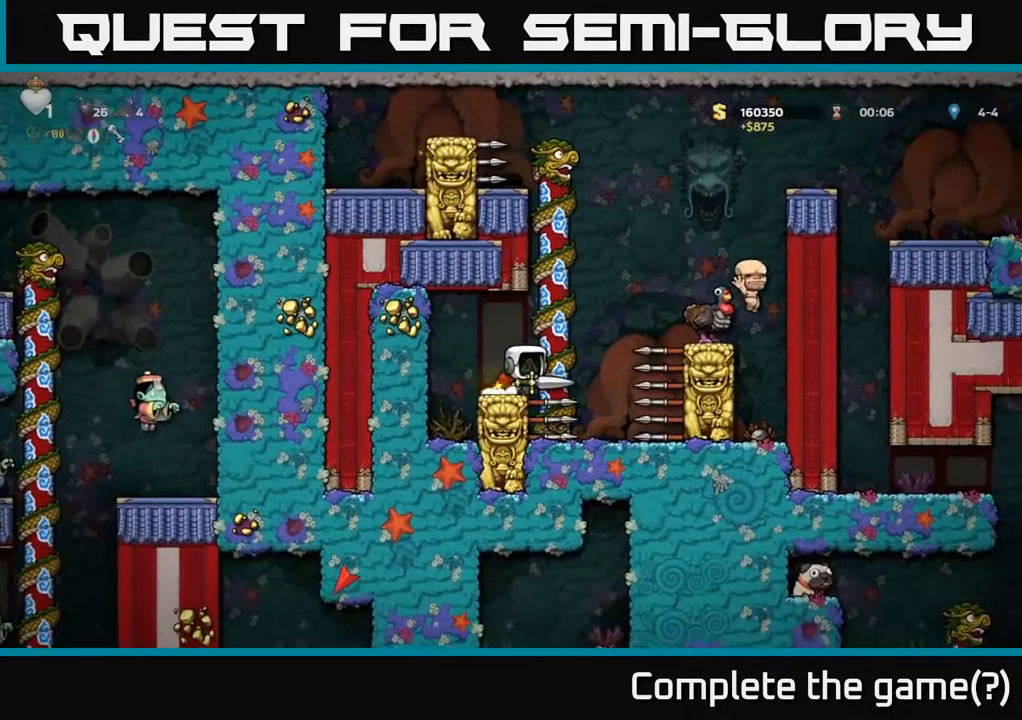
{"dt_ms": 500, "buttons": [], "left_stick": "center"}
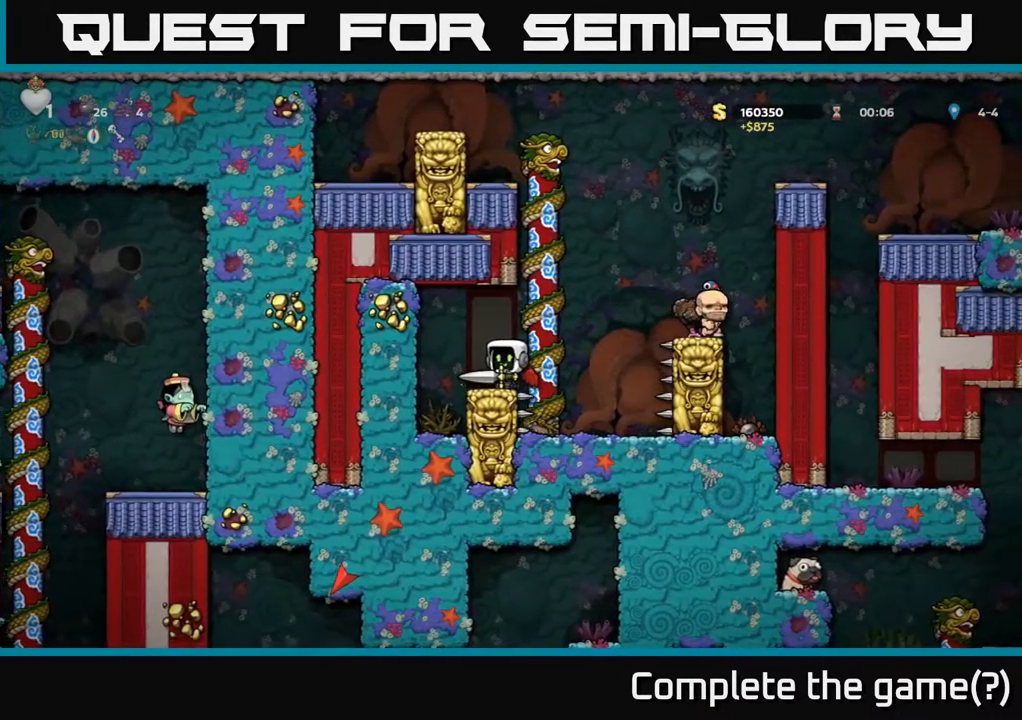
{"dt_ms": 500, "buttons": [], "left_stick": "right", "events": [[234, "left_stick", "right"], [267, "A", "down"], [467, "A", "up"]]}
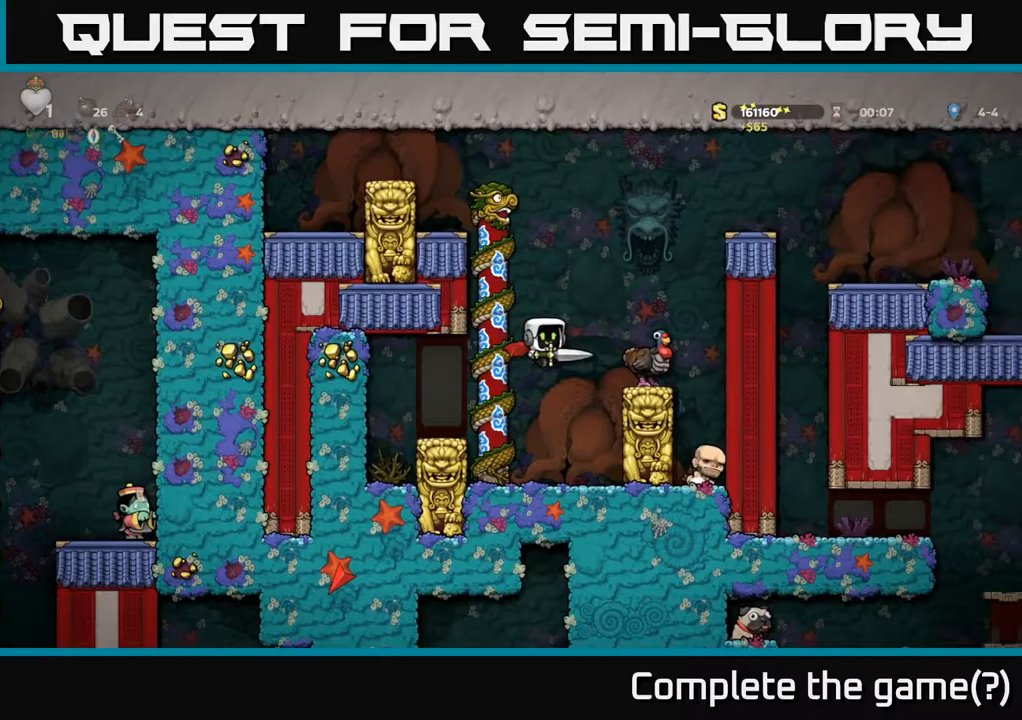
{"dt_ms": 500, "buttons": [], "left_stick": "right", "events": [[33, "A", "down"], [450, "A", "up"]]}
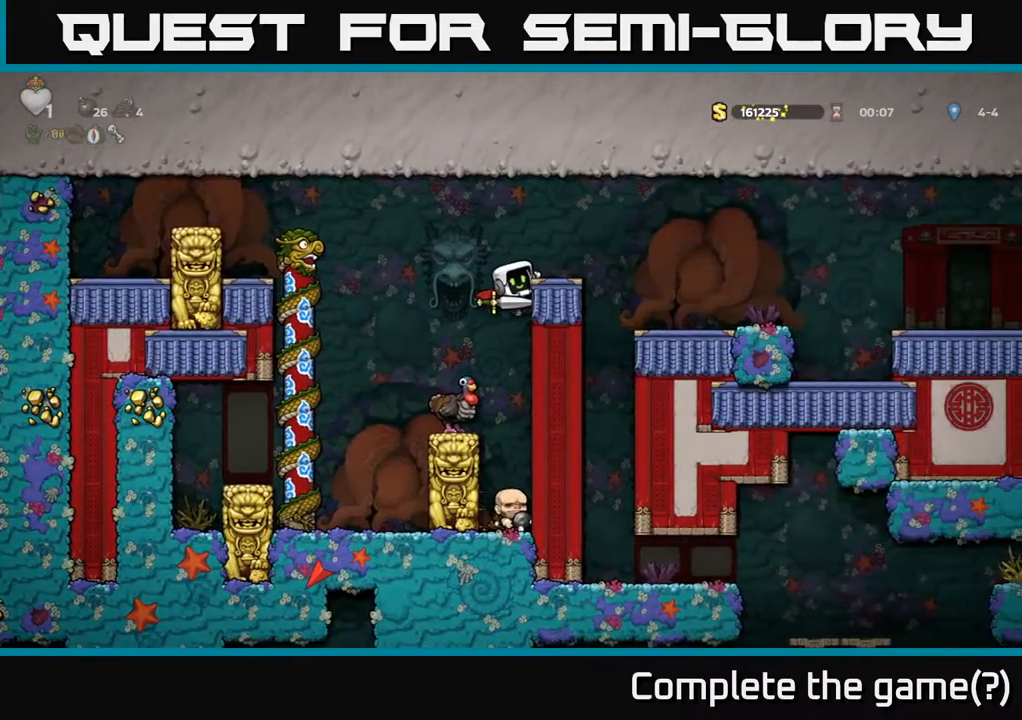
{"dt_ms": 500, "buttons": [], "left_stick": "center", "events": [[333, "left_stick", "center"]]}
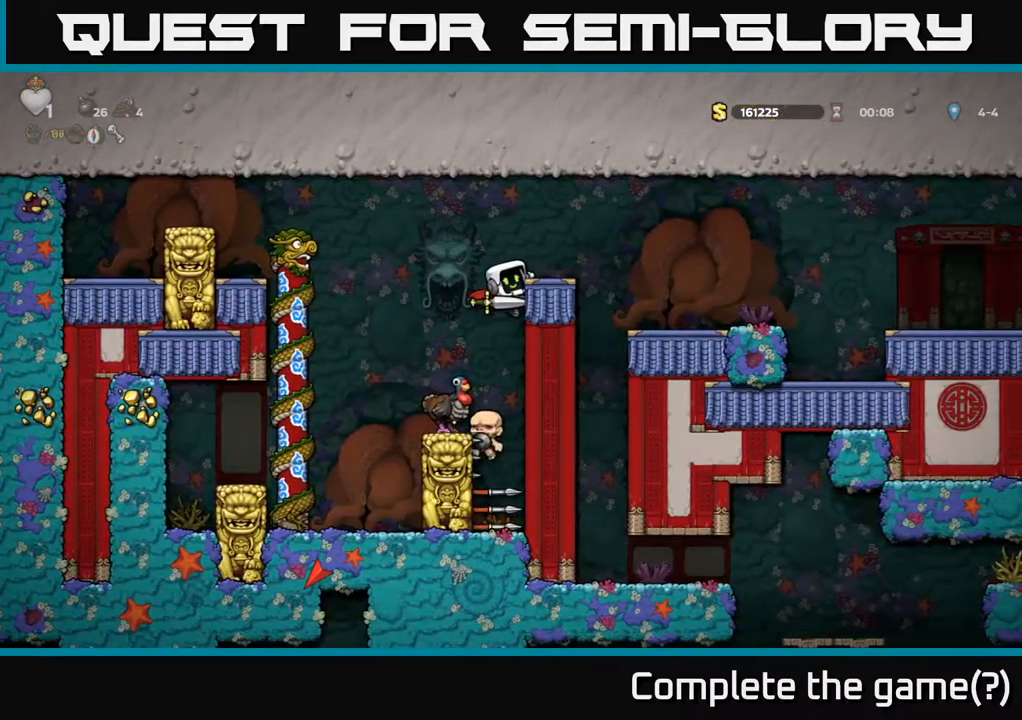
{"dt_ms": 500, "buttons": [], "left_stick": "center", "events": []}
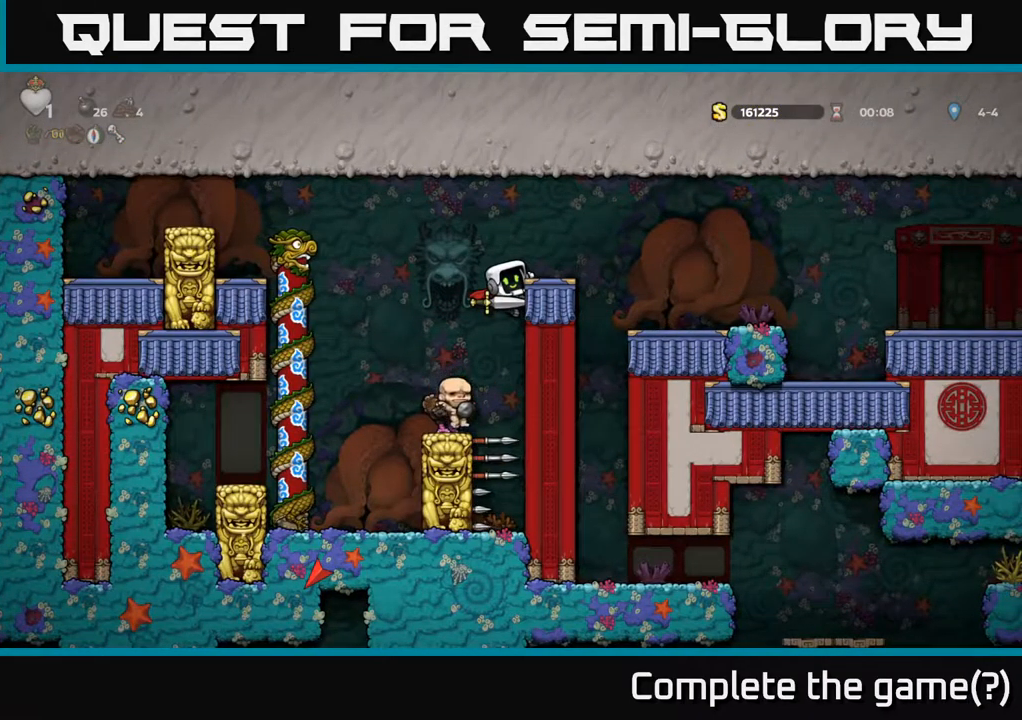
{"dt_ms": 500, "buttons": [], "left_stick": "right", "events": [[250, "A", "down"], [417, "A", "up"], [433, "left_stick", "right"]]}
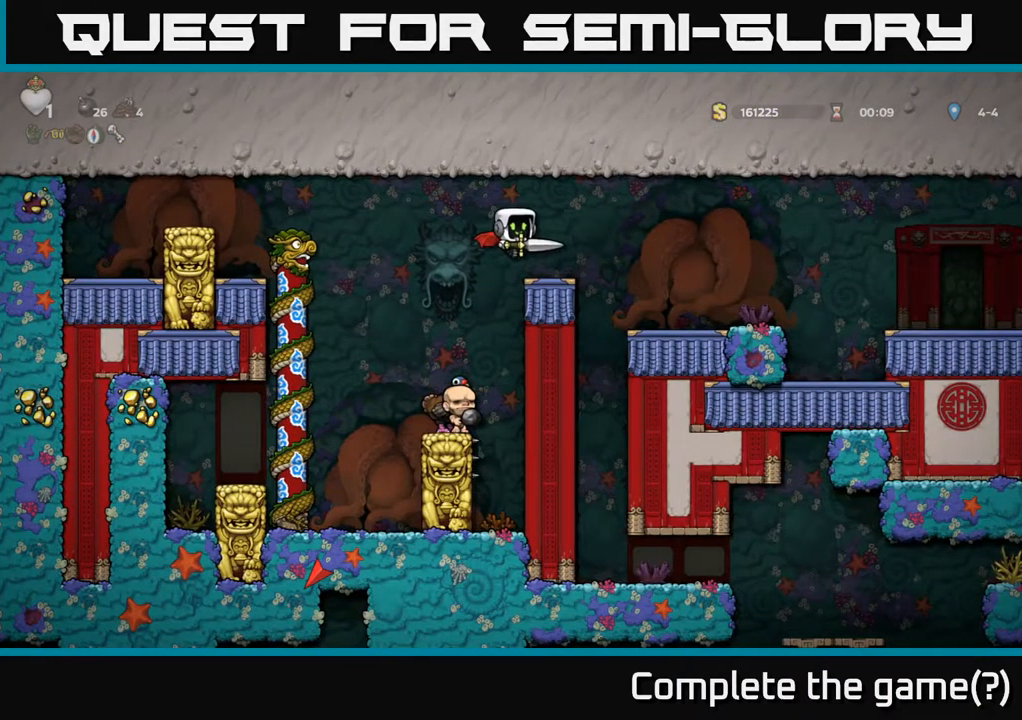
{"dt_ms": 500, "buttons": [], "left_stick": "center", "events": [[50, "left_stick", "center"]]}
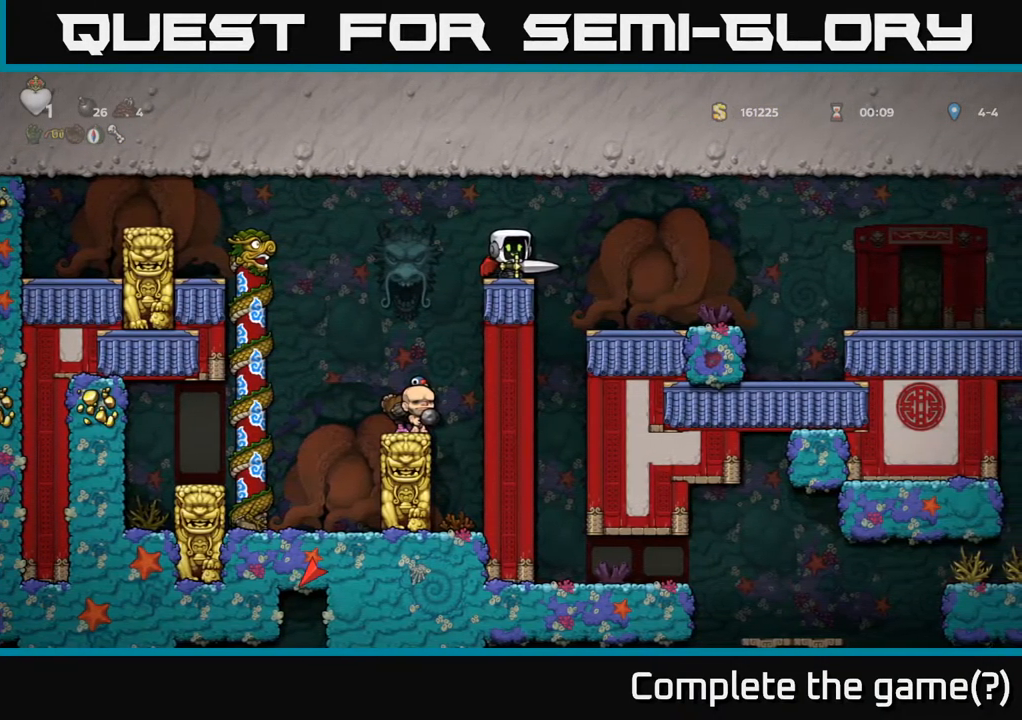
{"dt_ms": 500, "buttons": [], "left_stick": "center", "events": [[67, "A", "down"], [67, "left_stick", "right"], [233, "A", "up"], [383, "left_stick", "center"]]}
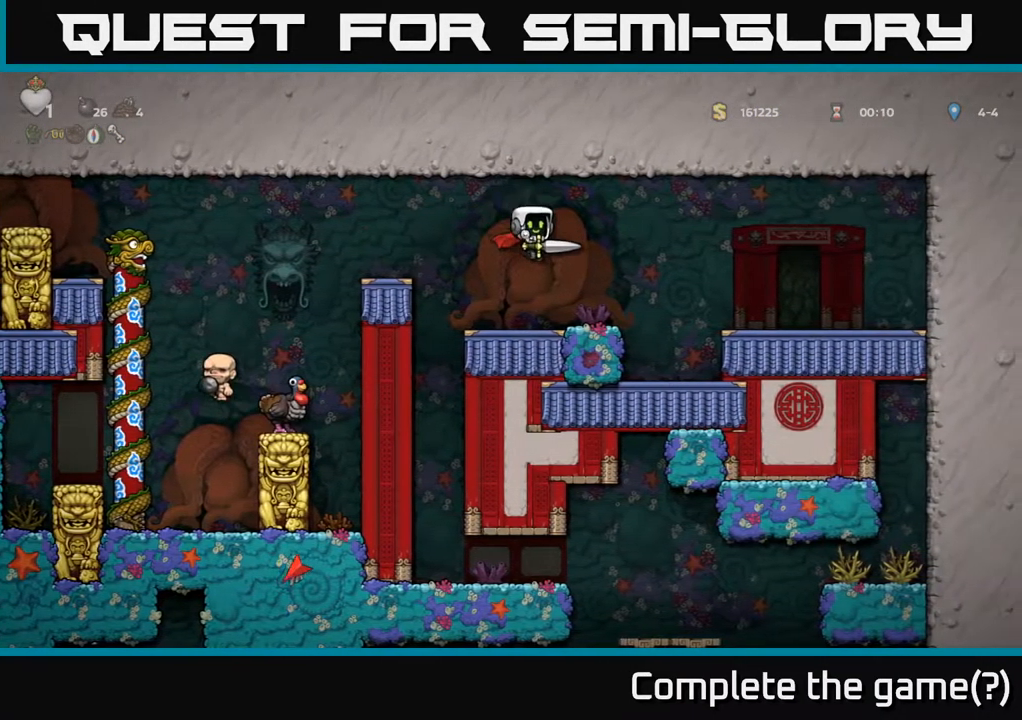
{"dt_ms": 500, "buttons": [], "left_stick": "right", "events": [[483, "left_stick", "right"]]}
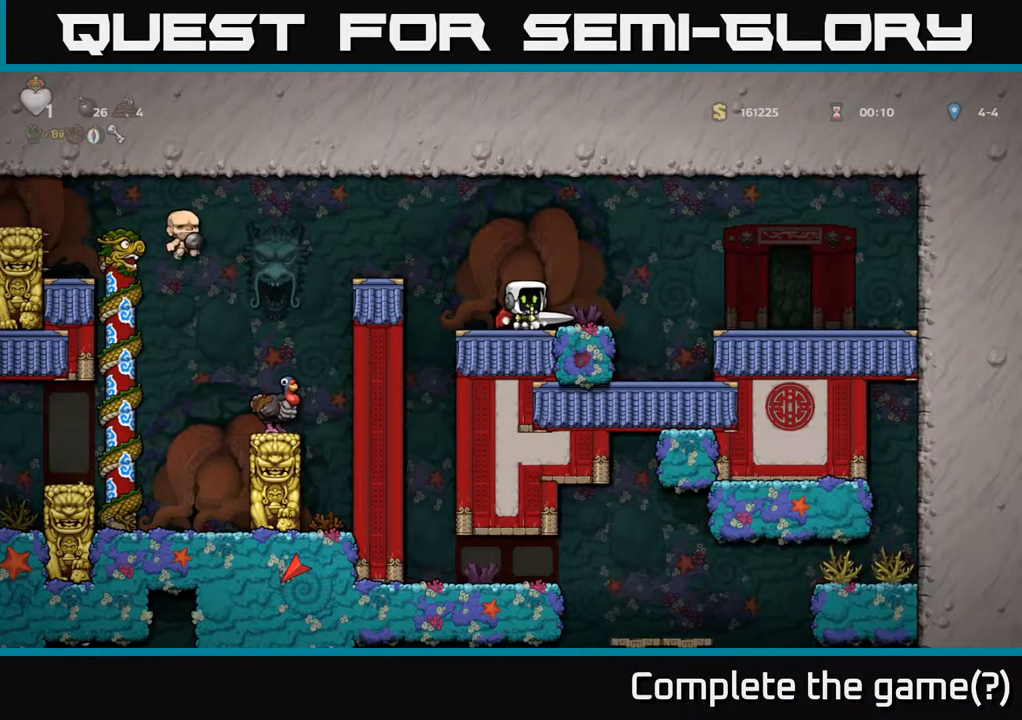
{"dt_ms": 500, "buttons": [], "left_stick": "center", "events": [[50, "left_stick", "down"], [200, "left_stick", "center"]]}
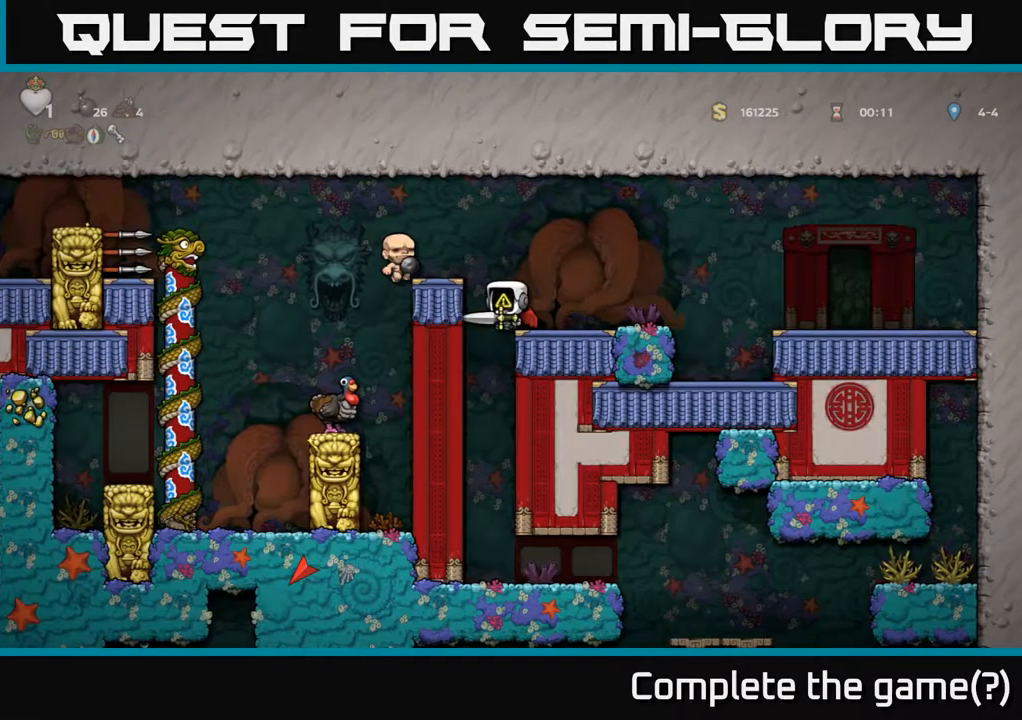
{"dt_ms": 500, "buttons": [], "left_stick": "left", "events": [[450, "left_stick", "left"]]}
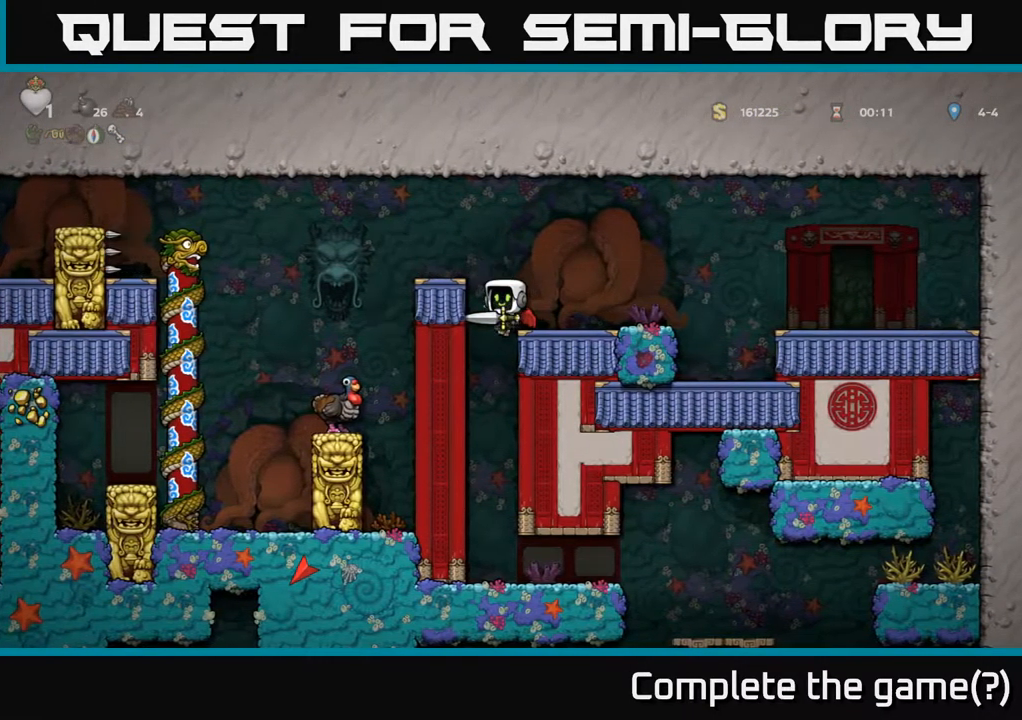
{"dt_ms": 500, "buttons": [], "left_stick": "center", "events": [[67, "left_stick", "center"]]}
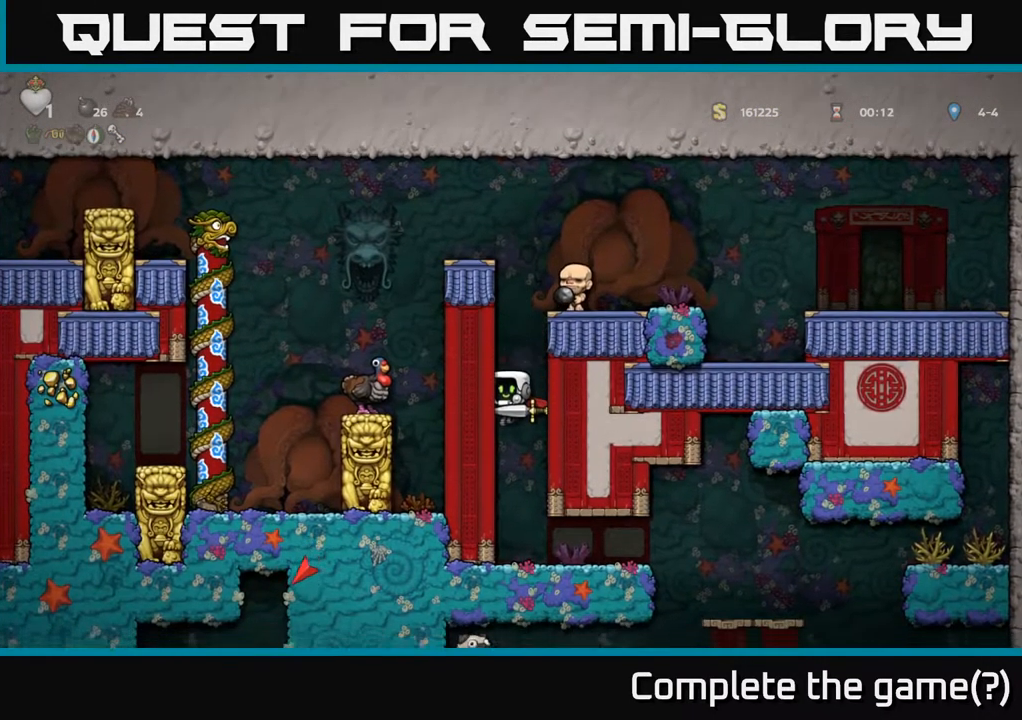
{"dt_ms": 516, "buttons": [], "left_stick": "center", "events": [[300, "left_stick", "right"], [450, "left_stick", "center"]]}